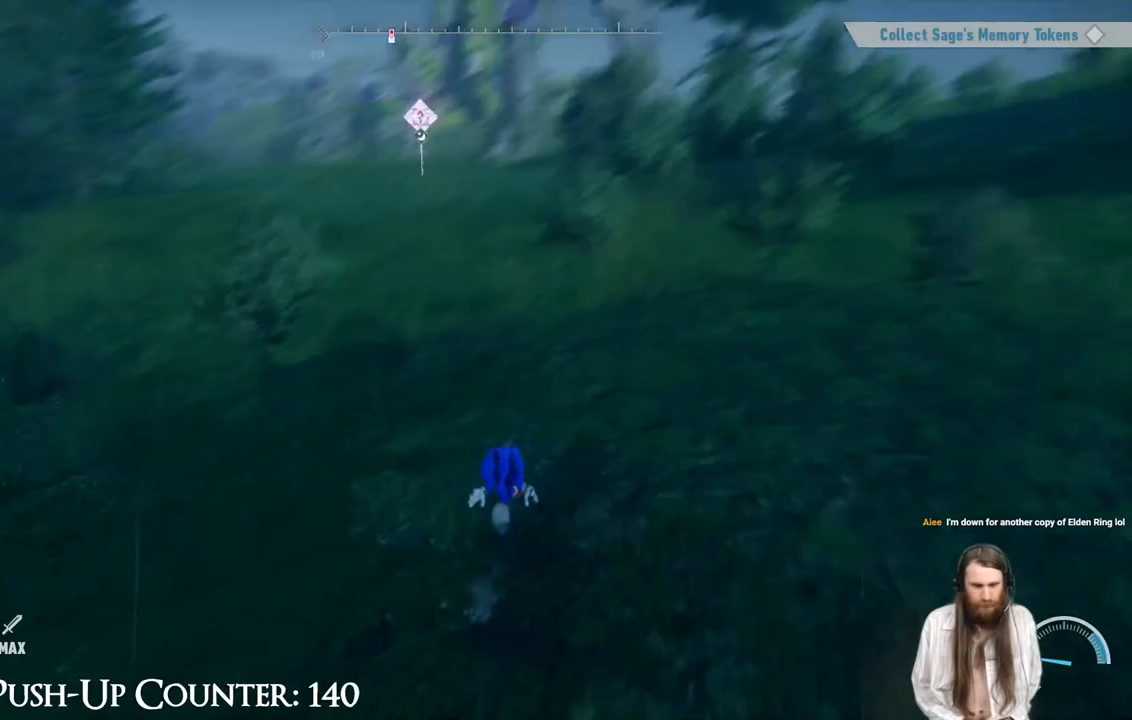
Gameplay with a controller (Xbox layout); each line is a JSON object with the inputs held at the frame after it. "events" lists button and stick changes between this image and that frame as [ms after this image, input, new state], when the widget could be followed in between. Not read: L3 R1.
{"buttons": [], "left_stick": "up-right", "right_stick": "up-left", "events": [[83, "right_stick", "center"], [267, "right_stick", "up-left"], [367, "left_stick", "up-right"]]}
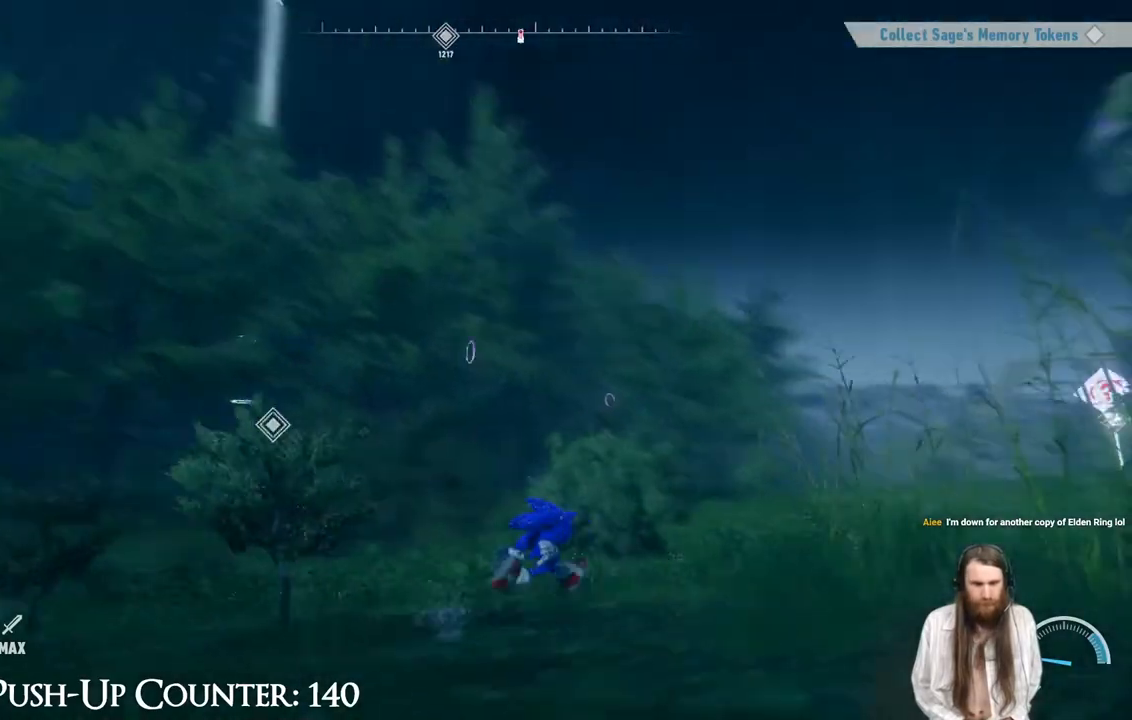
{"buttons": [], "left_stick": "up", "right_stick": "down-left", "events": [[17, "right_stick", "left"], [83, "left_stick", "up"], [283, "right_stick", "center"], [450, "right_stick", "down-left"]]}
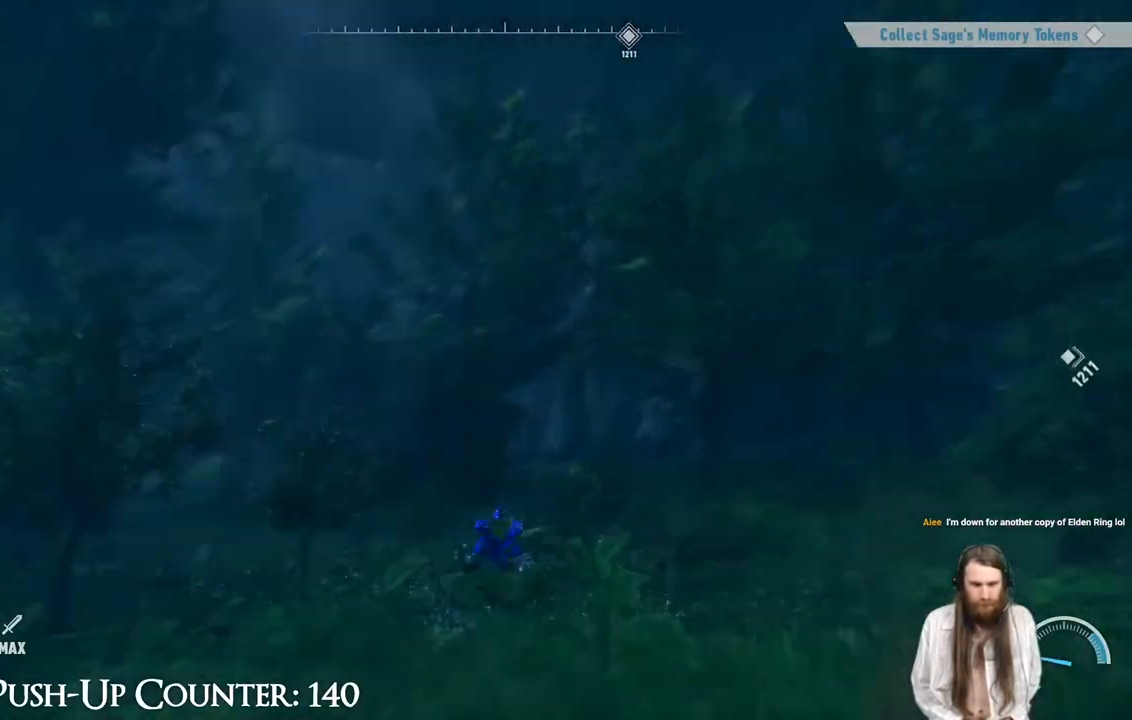
{"buttons": [], "left_stick": "up-right", "right_stick": "center", "events": [[117, "left_stick", "up-right"], [167, "right_stick", "center"], [267, "right_stick", "left"], [483, "right_stick", "center"]]}
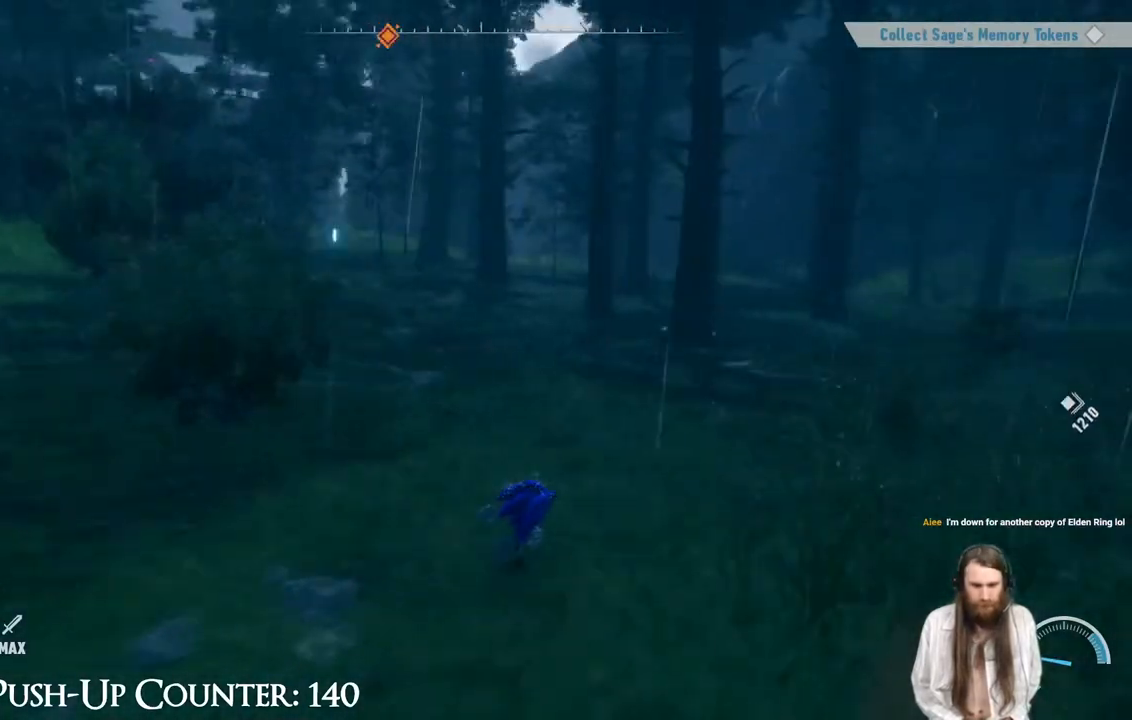
{"buttons": ["R2"], "left_stick": "up-right", "right_stick": "center", "events": [[100, "right_stick", "left"], [250, "right_stick", "center"], [483, "R2", "down"]]}
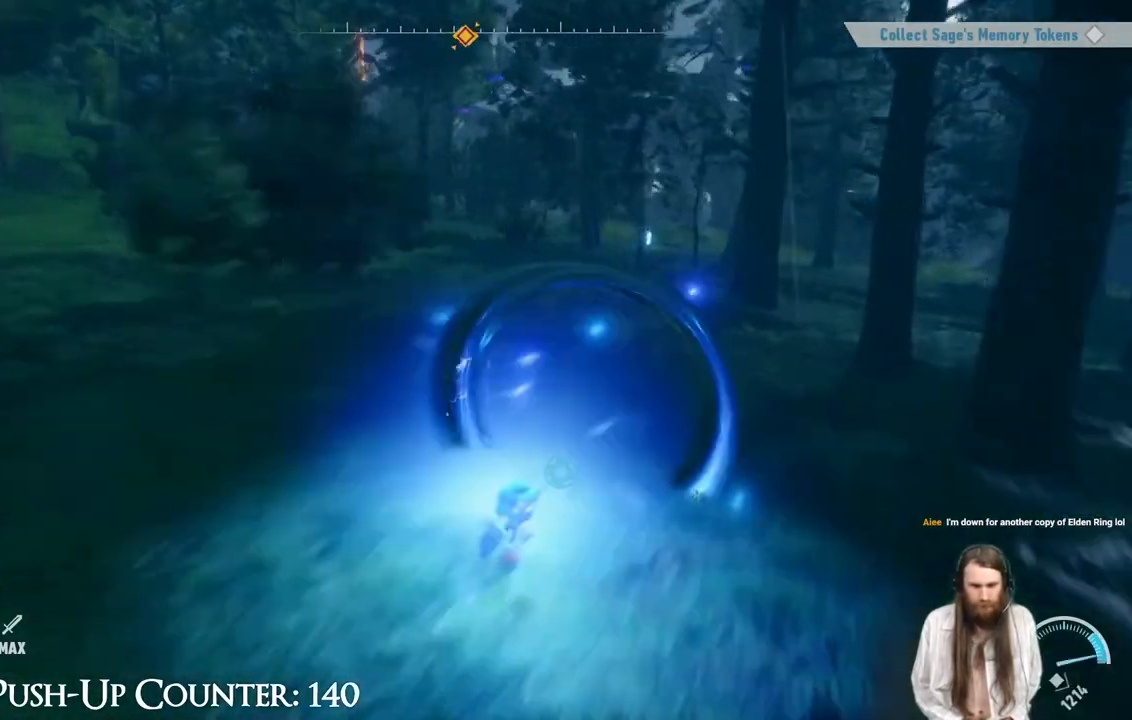
{"buttons": [], "left_stick": "up-right", "right_stick": "center", "events": [[133, "R2", "up"]]}
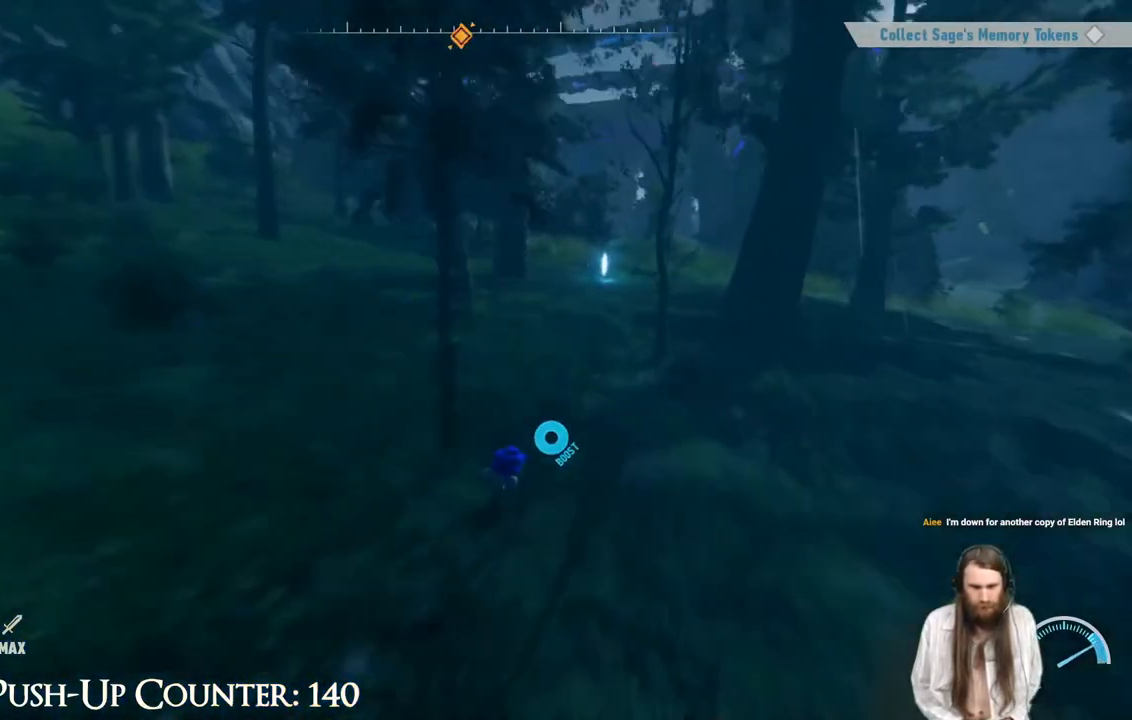
{"buttons": [], "left_stick": "up", "right_stick": "center", "events": [[133, "left_stick", "up"]]}
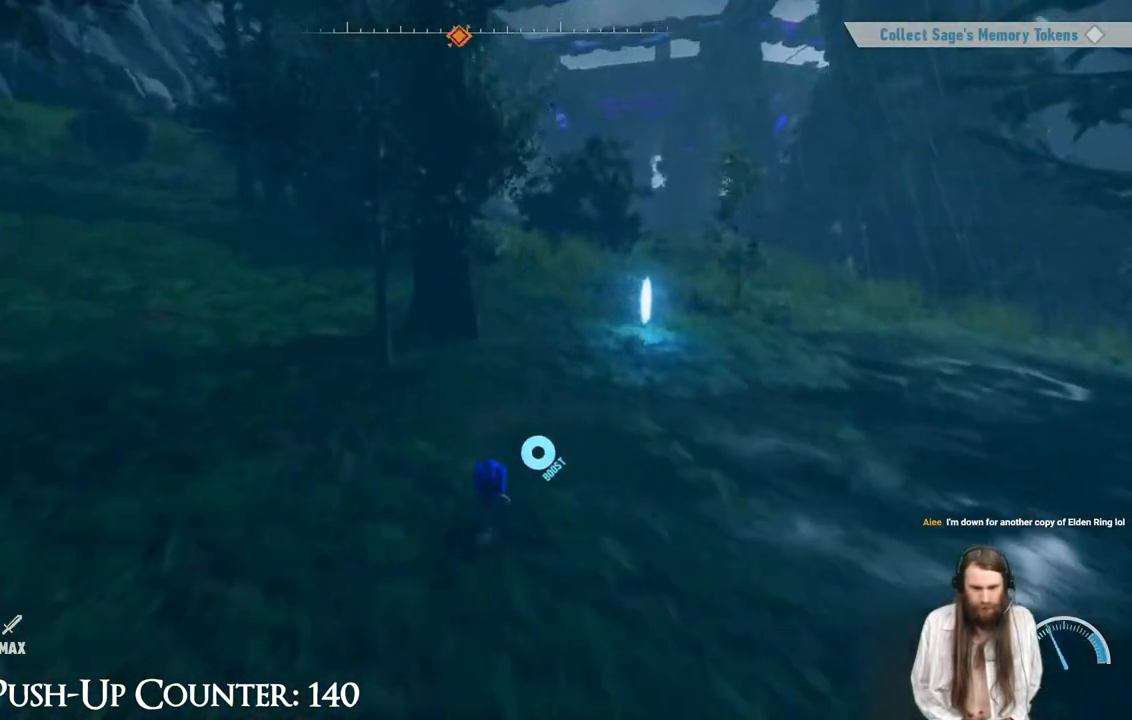
{"buttons": ["Y"], "left_stick": "up", "right_stick": "center", "events": [[250, "Y", "down"]]}
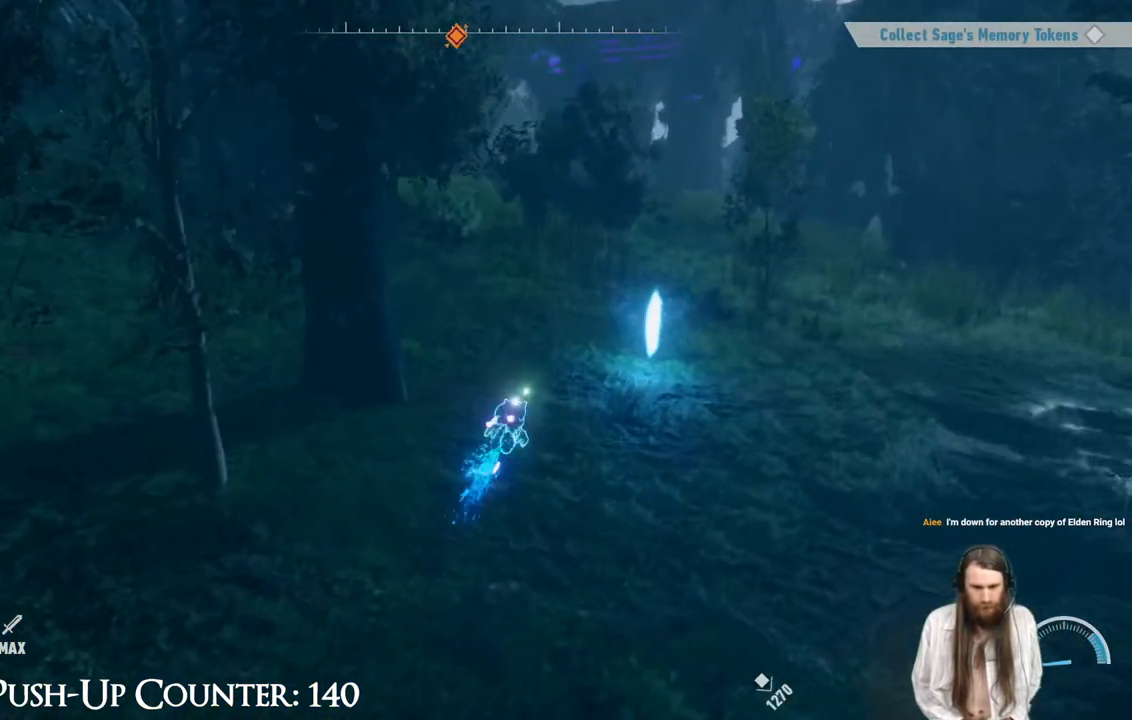
{"buttons": ["Y"], "left_stick": "up", "right_stick": "center", "events": []}
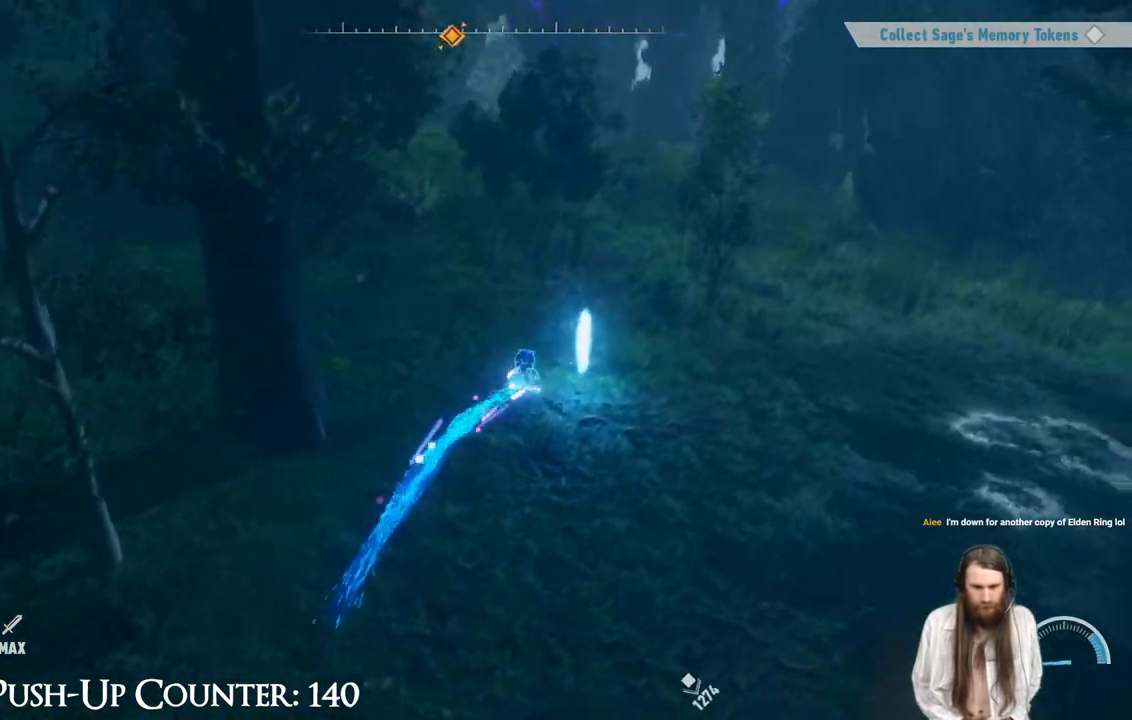
{"buttons": ["Y"], "left_stick": "down-left", "right_stick": "center", "events": [[83, "left_stick", "up-right"], [217, "left_stick", "right"], [333, "left_stick", "down-right"], [483, "left_stick", "down-left"]]}
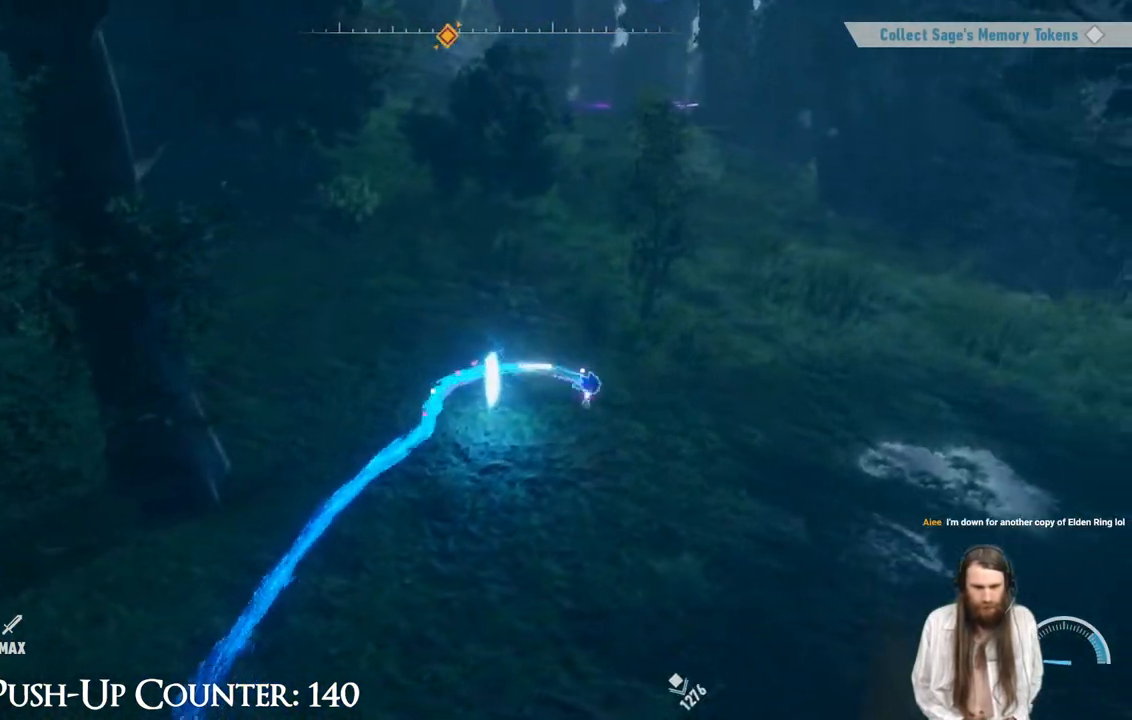
{"buttons": ["Y"], "left_stick": "left", "right_stick": "center", "events": [[233, "left_stick", "left"]]}
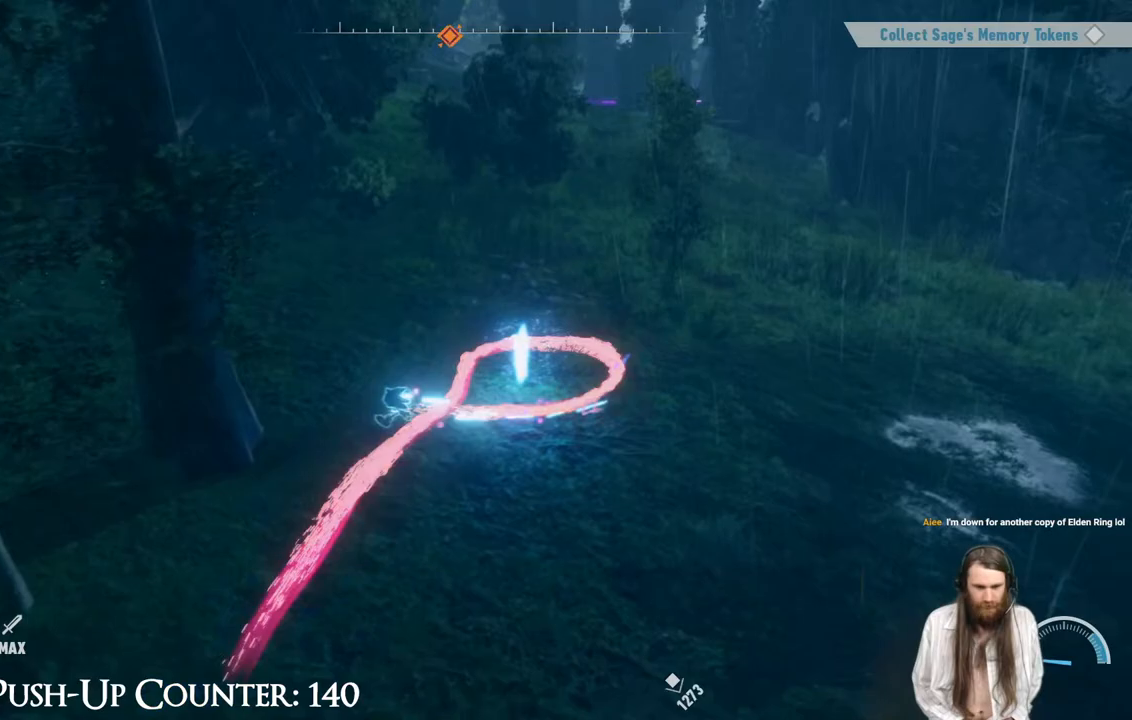
{"buttons": [], "left_stick": "right", "right_stick": "center", "events": [[100, "Y", "up"], [100, "left_stick", "up"], [183, "left_stick", "up-right"], [500, "left_stick", "right"]]}
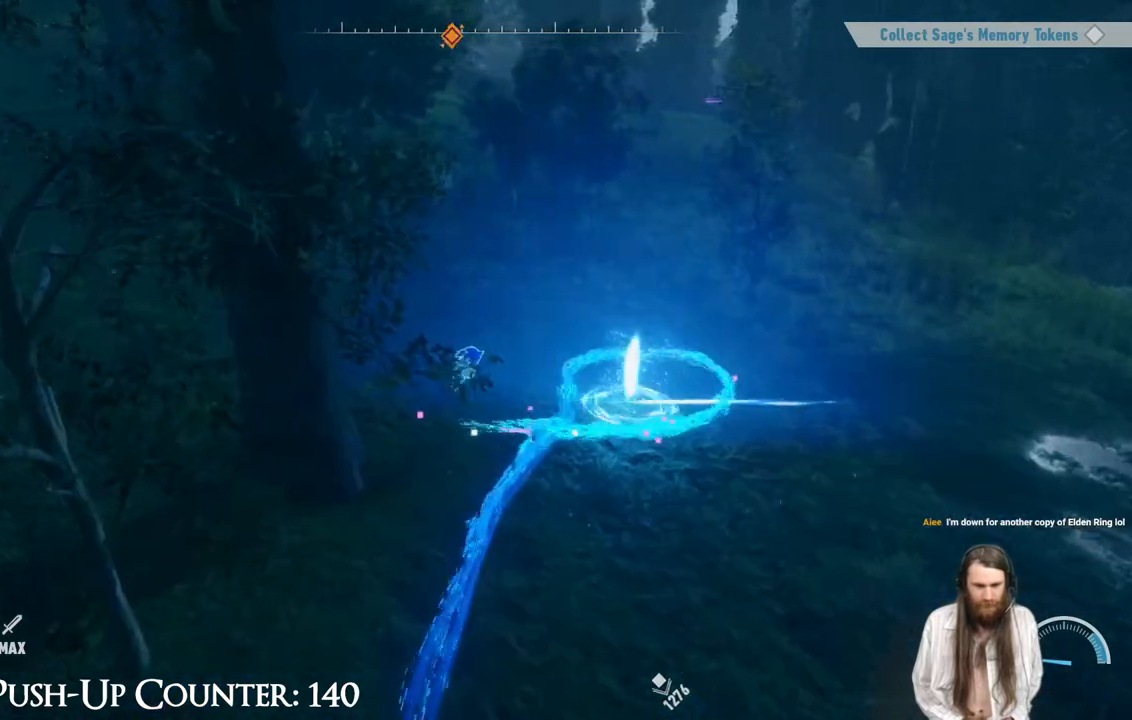
{"buttons": [], "left_stick": "down", "right_stick": "left", "events": [[33, "right_stick", "left"], [450, "left_stick", "down"]]}
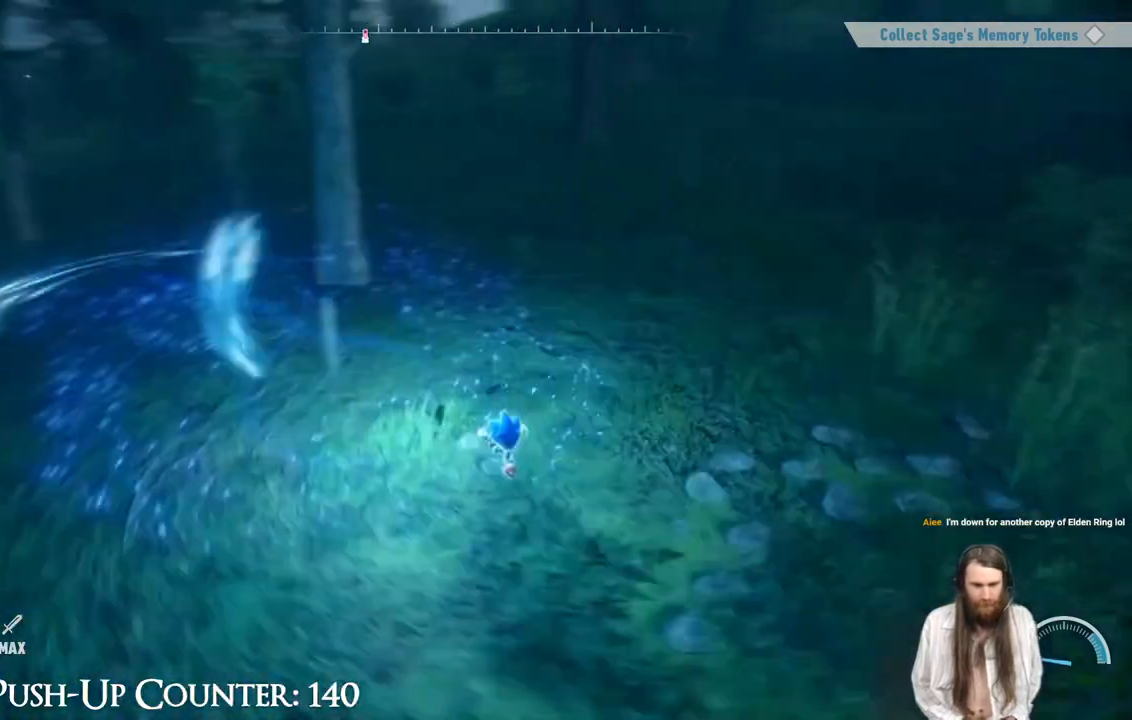
{"buttons": [], "left_stick": "up-right", "right_stick": "center", "events": [[67, "right_stick", "center"], [117, "left_stick", "left"], [233, "left_stick", "up"], [317, "right_stick", "up-right"], [350, "left_stick", "up-right"], [417, "right_stick", "center"]]}
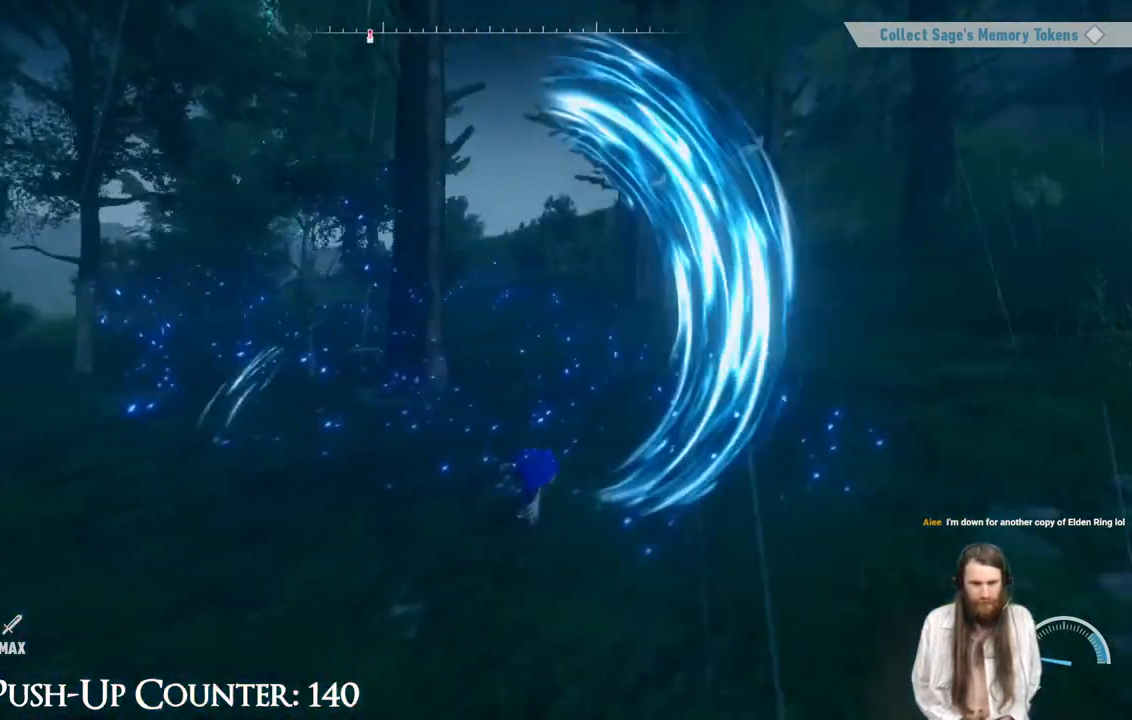
{"buttons": [], "left_stick": "up-right", "right_stick": "down-left", "events": [[350, "right_stick", "down-left"]]}
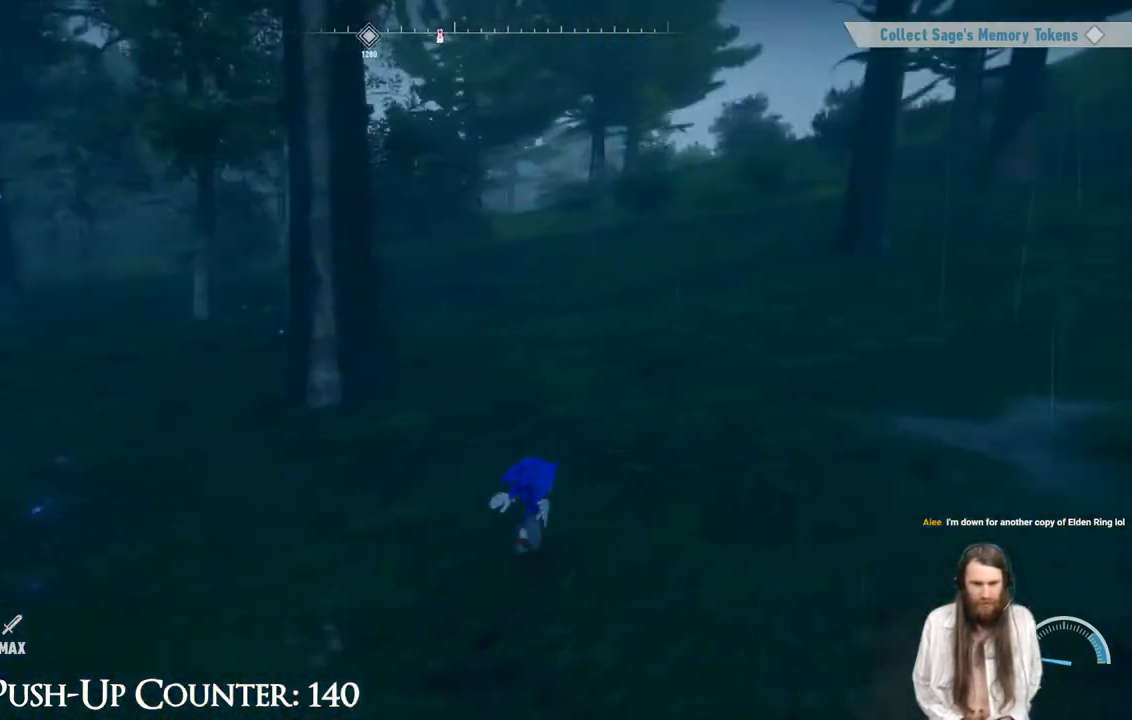
{"buttons": [], "left_stick": "up-left", "right_stick": "left", "events": [[17, "right_stick", "center"], [183, "right_stick", "left"], [217, "left_stick", "up-left"]]}
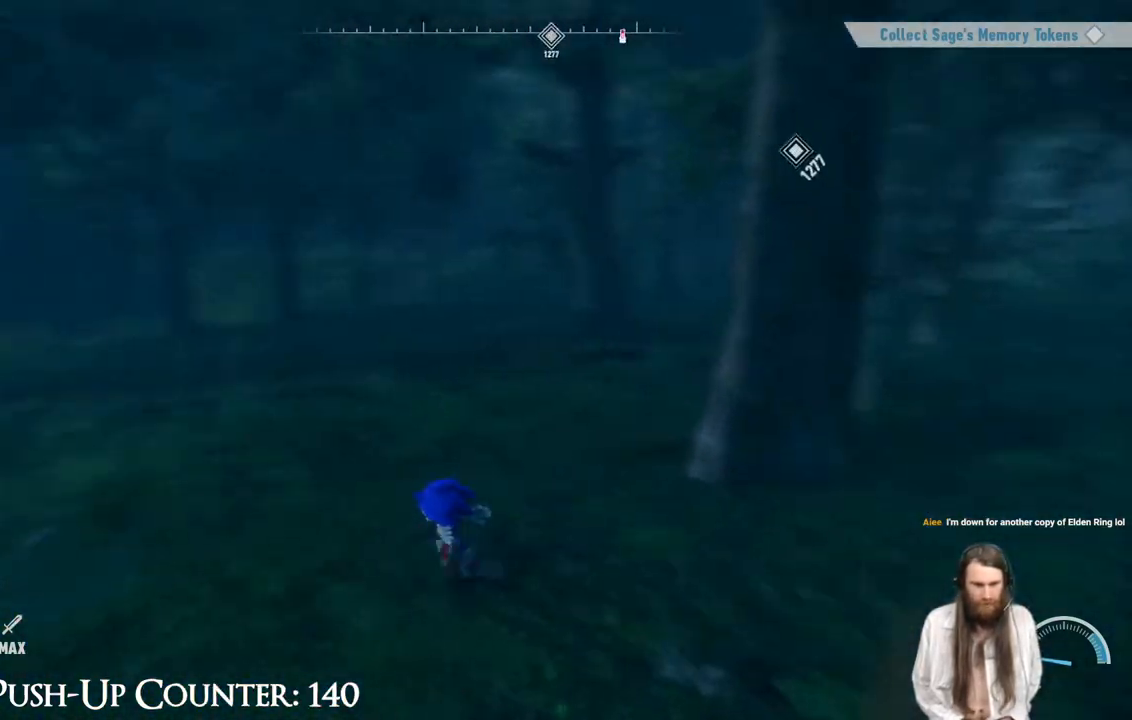
{"buttons": [], "left_stick": "up", "right_stick": "left", "events": [[383, "left_stick", "up"]]}
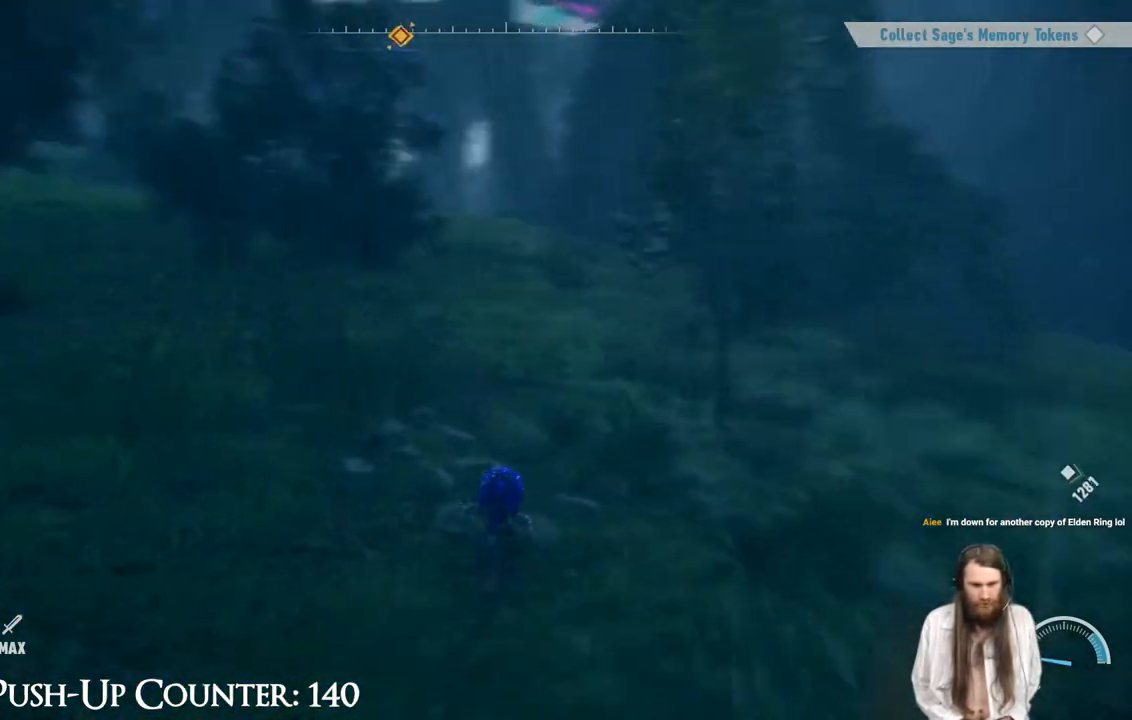
{"buttons": ["R2"], "left_stick": "up-right", "right_stick": "center", "events": [[17, "right_stick", "center"], [150, "right_stick", "left"], [233, "right_stick", "center"], [367, "R2", "down"], [500, "left_stick", "up-right"]]}
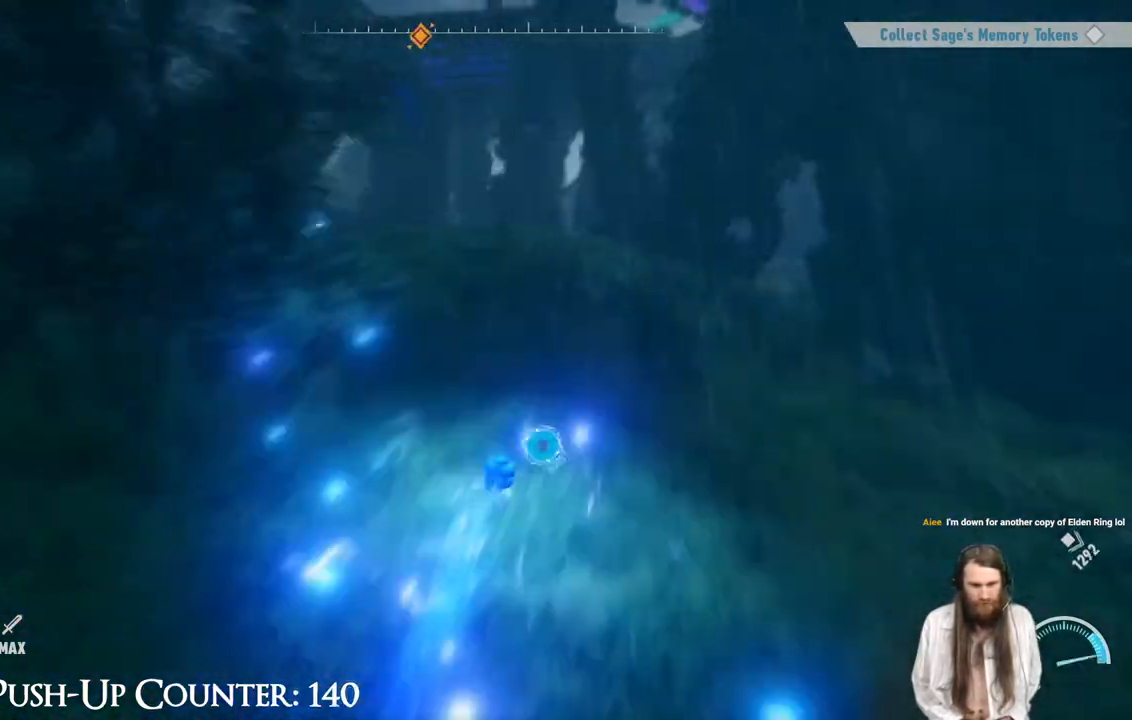
{"buttons": [], "left_stick": "up-left", "right_stick": "center", "events": [[17, "R2", "up"], [183, "left_stick", "up"], [233, "right_stick", "down-left"], [283, "left_stick", "up-left"], [333, "right_stick", "center"]]}
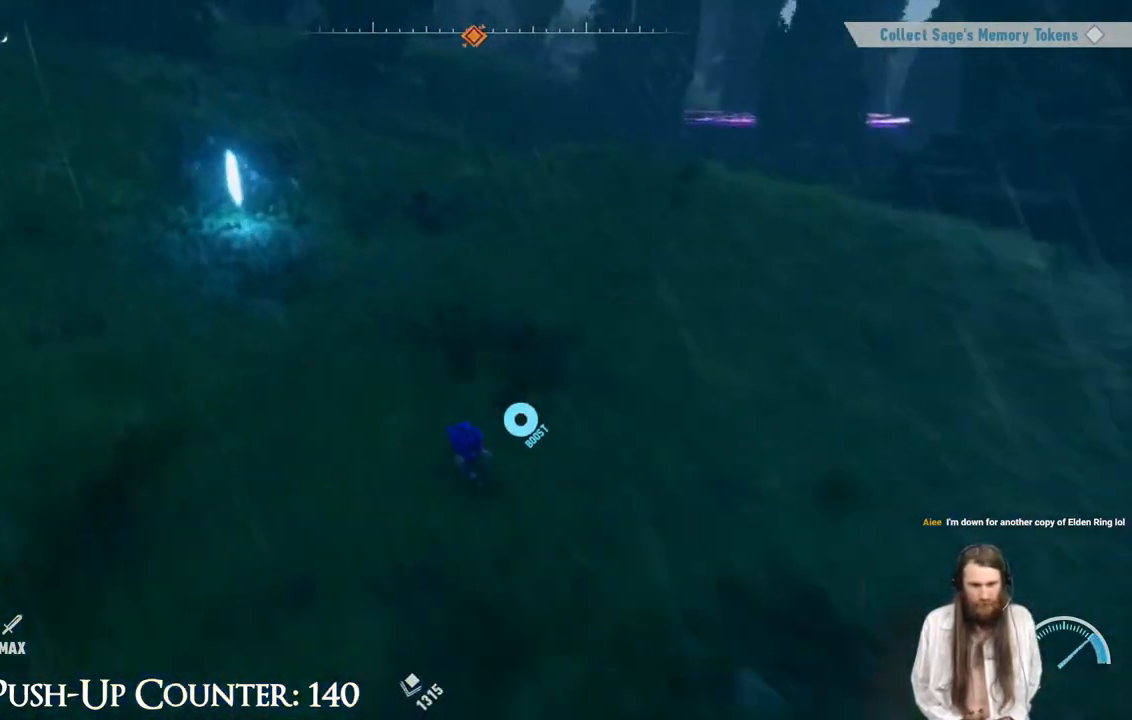
{"buttons": ["Y"], "left_stick": "up-right", "right_stick": "center", "events": [[383, "left_stick", "up-right"], [417, "Y", "down"]]}
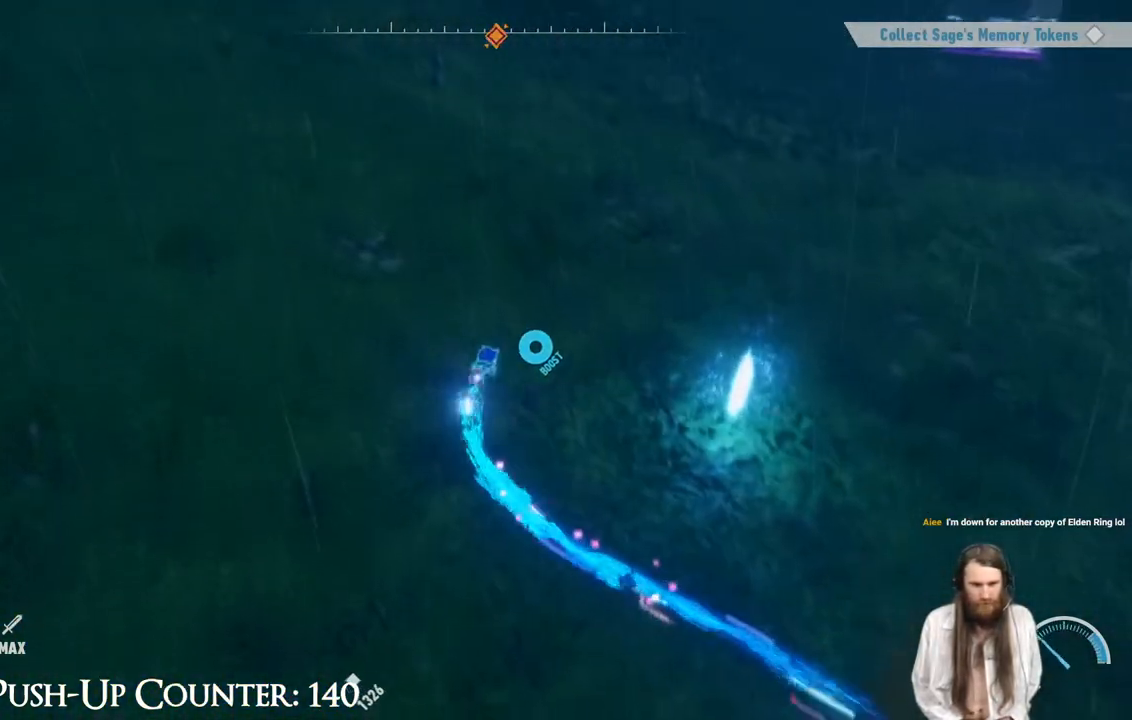
{"buttons": ["Y"], "left_stick": "down", "right_stick": "center"}
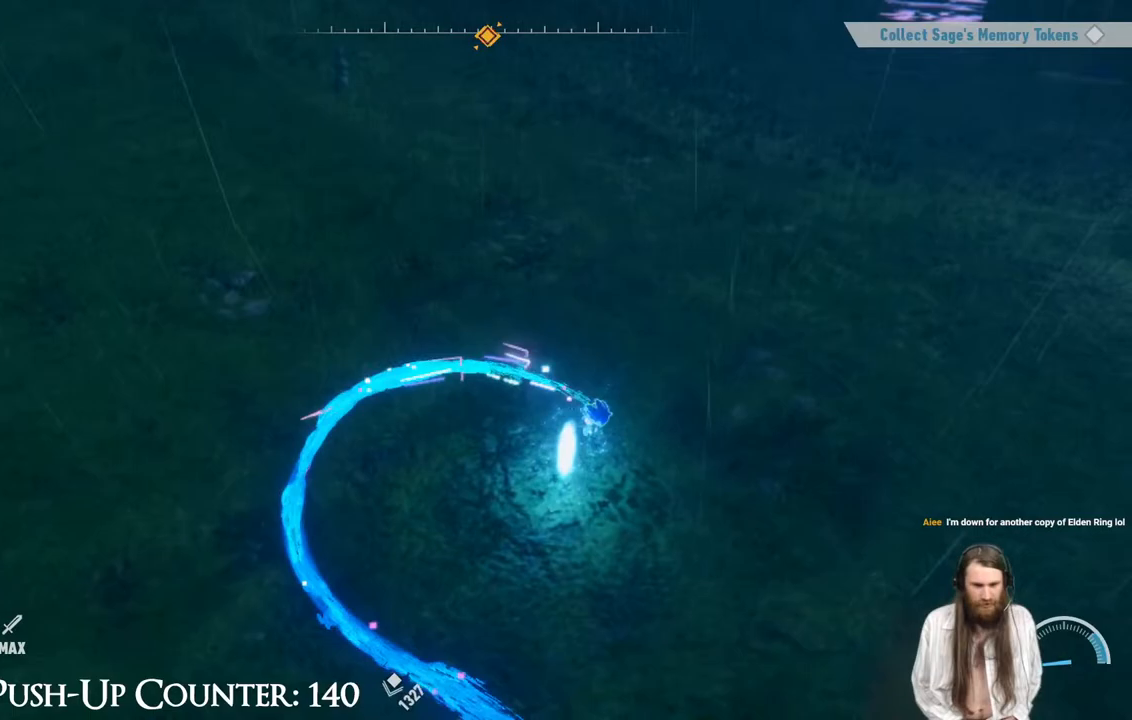
{"buttons": ["Y"], "left_stick": "down-left", "right_stick": "center", "events": [[217, "left_stick", "down-left"]]}
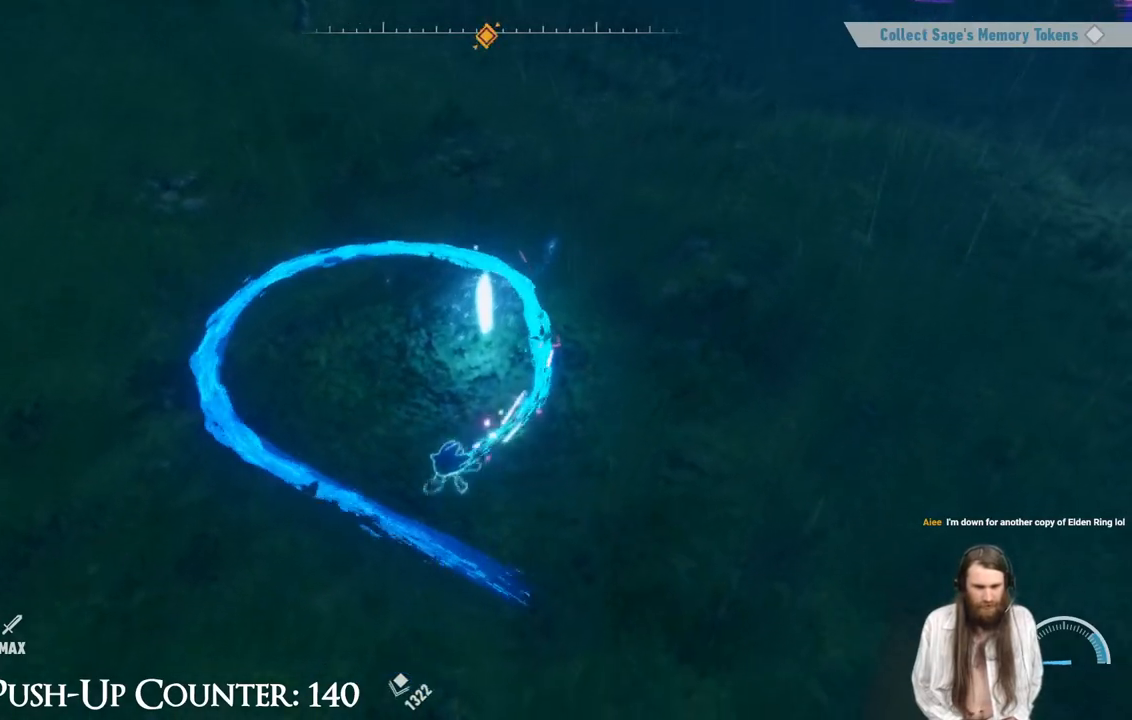
{"buttons": [], "left_stick": "up-right", "right_stick": "center", "events": [[267, "Y", "up"], [317, "left_stick", "up-left"], [367, "left_stick", "up"], [483, "left_stick", "up-right"]]}
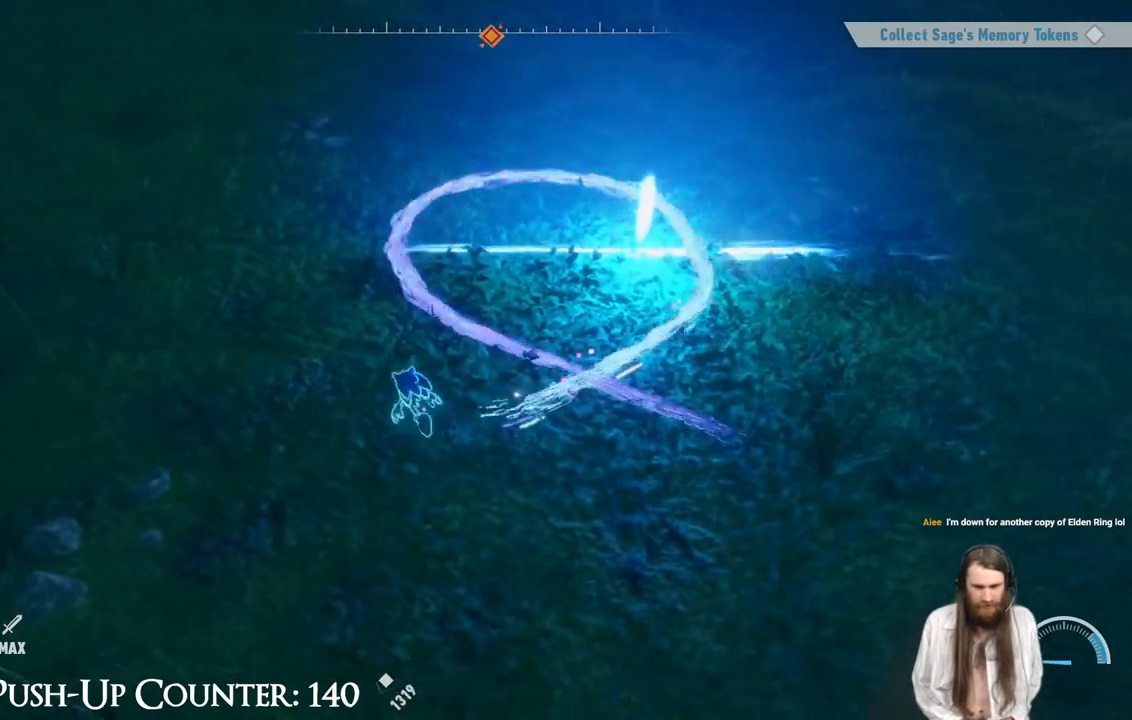
{"buttons": [], "left_stick": "right", "right_stick": "center", "events": [[233, "left_stick", "right"]]}
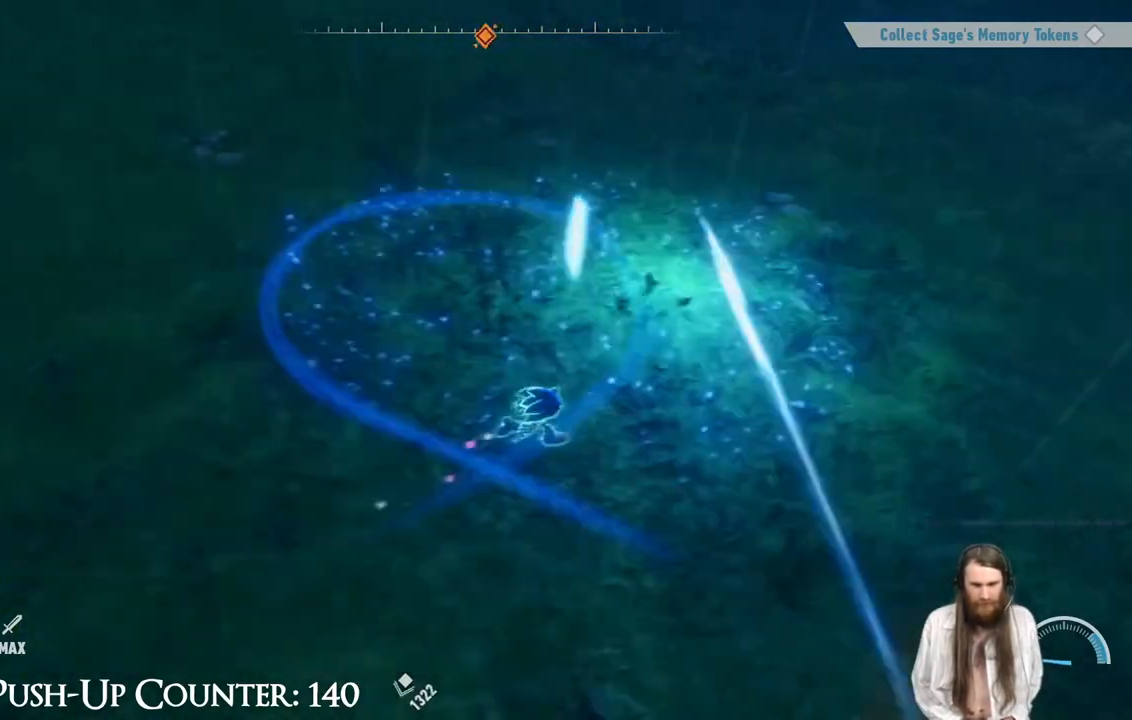
{"buttons": [], "left_stick": "up-right", "right_stick": "center", "events": [[33, "right_stick", "up"], [167, "right_stick", "center"], [317, "right_stick", "left"], [367, "left_stick", "up-right"], [433, "right_stick", "center"]]}
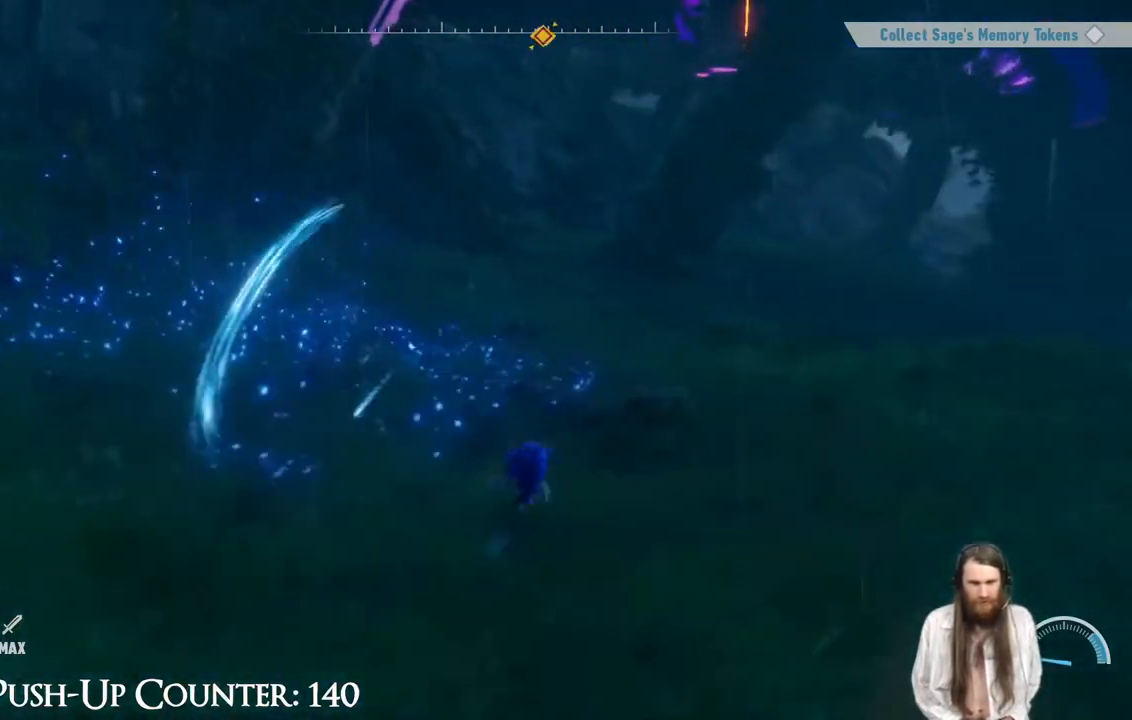
{"buttons": [], "left_stick": "up", "right_stick": "center", "events": [[267, "right_stick", "right"], [283, "left_stick", "up"], [450, "right_stick", "center"]]}
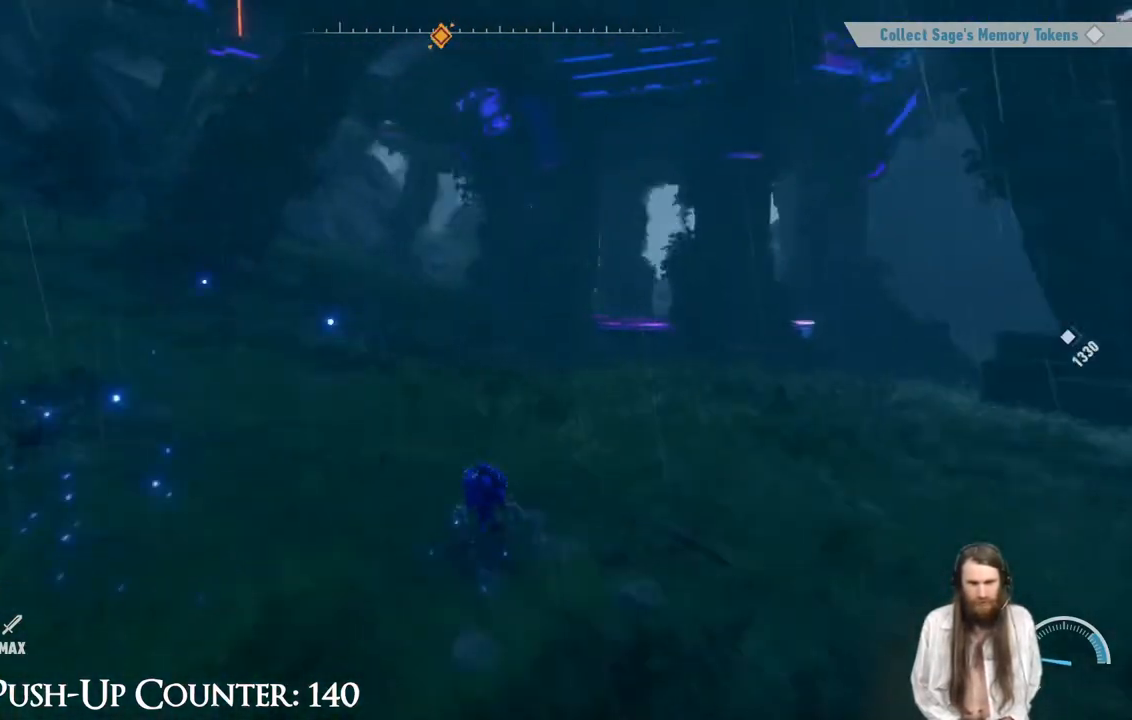
{"buttons": [], "left_stick": "up", "right_stick": "center", "events": [[250, "right_stick", "right"], [367, "right_stick", "center"]]}
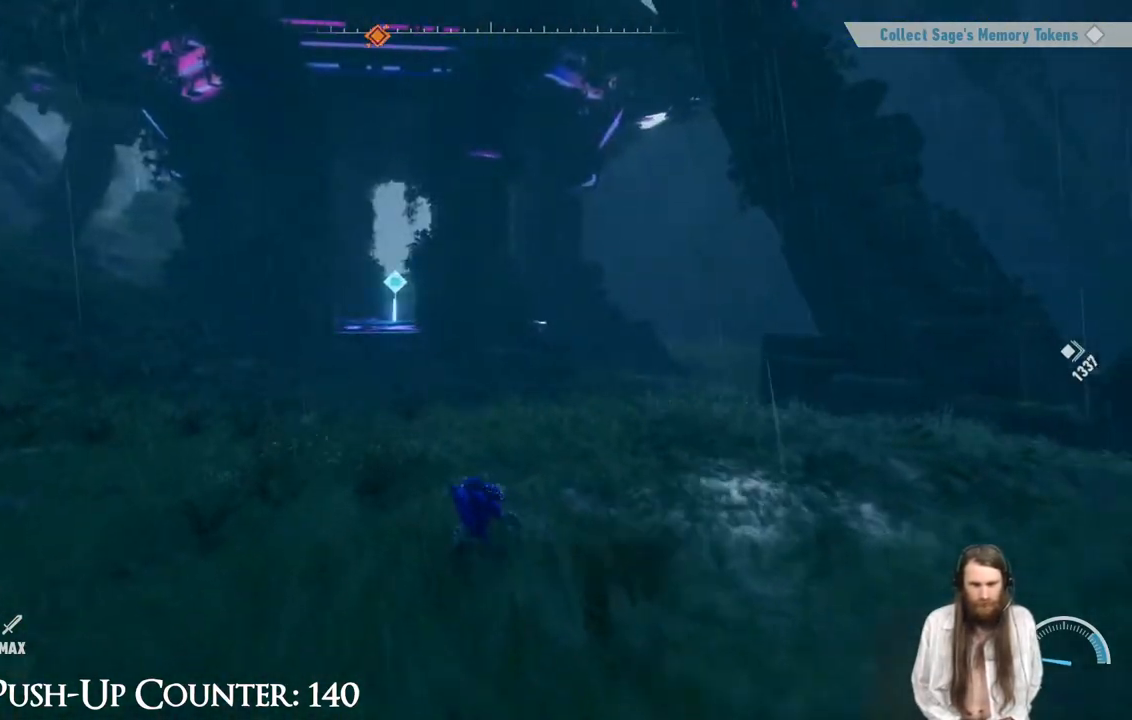
{"buttons": [], "left_stick": "up", "right_stick": "right", "events": [[417, "right_stick", "right"]]}
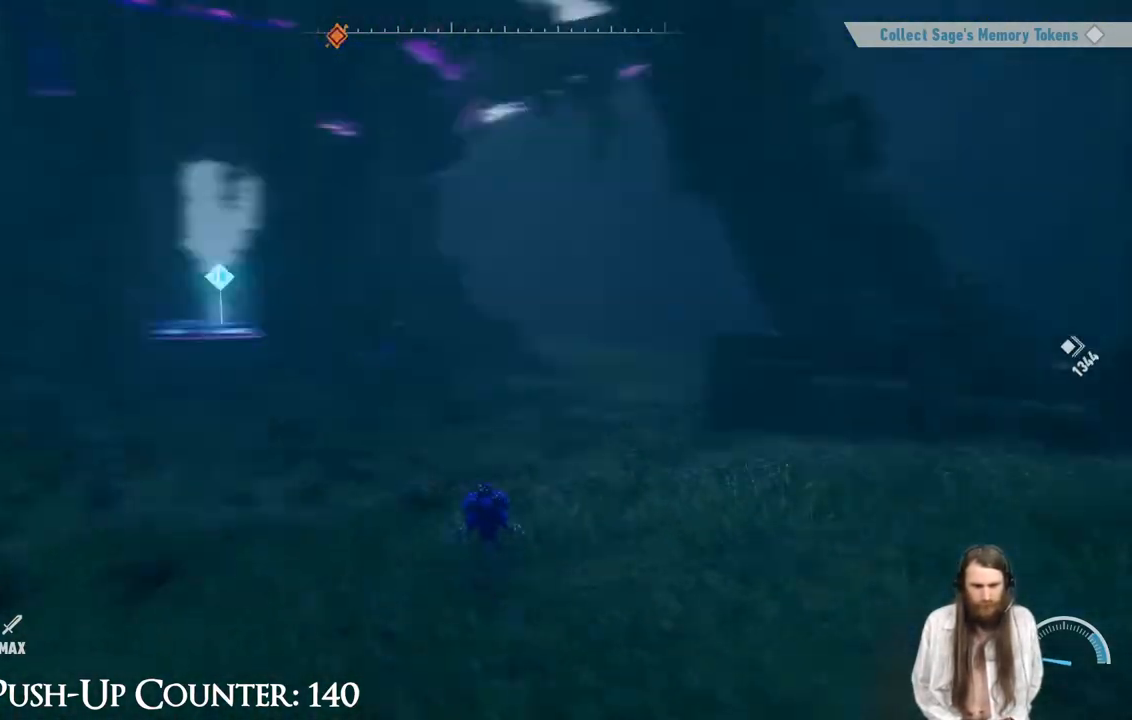
{"buttons": [], "left_stick": "up", "right_stick": "center", "events": [[317, "right_stick", "center"]]}
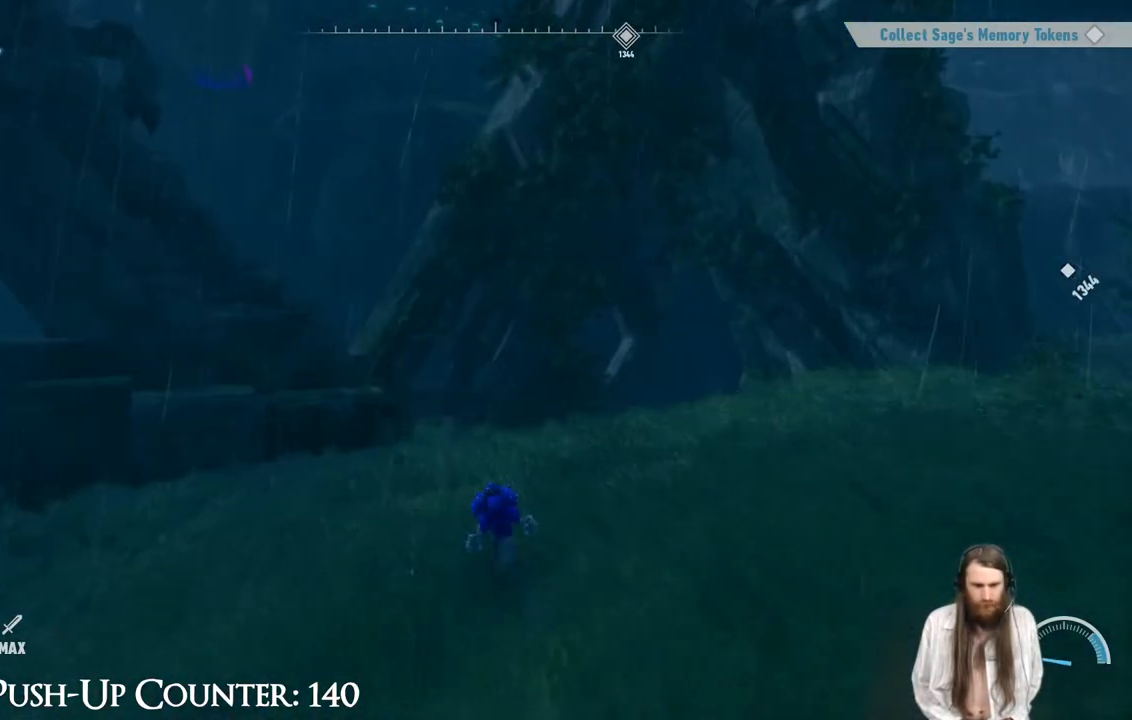
{"buttons": [], "left_stick": "up-right", "right_stick": "center", "events": [[150, "left_stick", "up-right"], [200, "right_stick", "left"], [400, "right_stick", "center"]]}
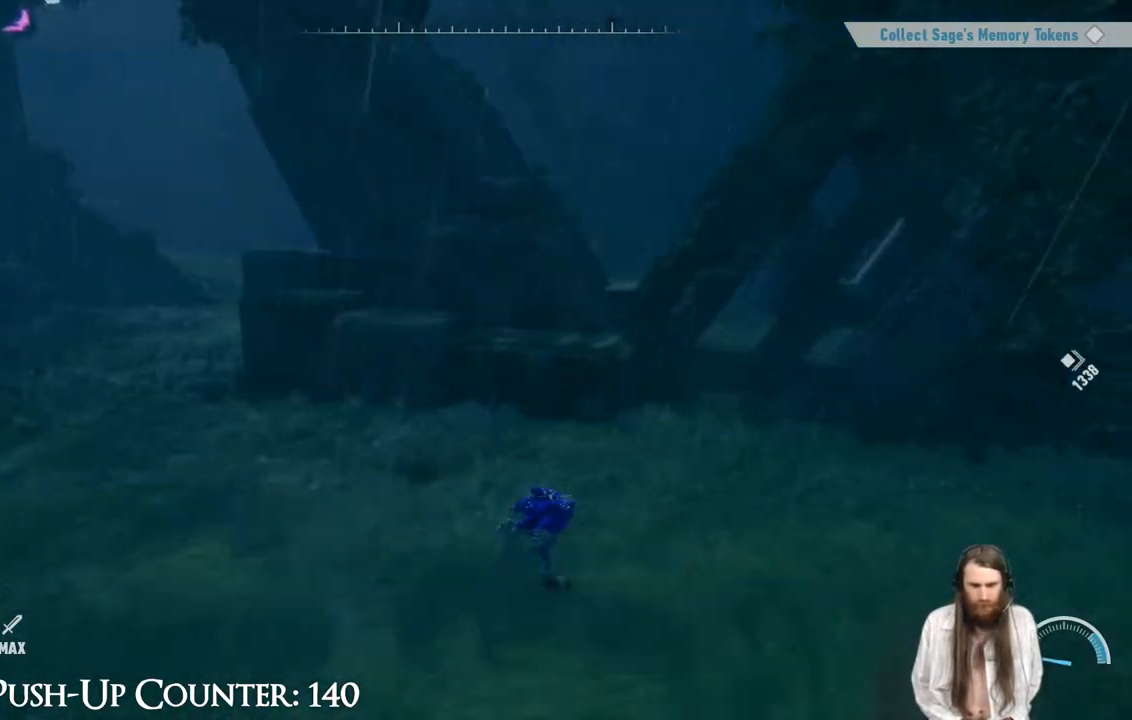
{"buttons": [], "left_stick": "right", "right_stick": "left", "events": [[50, "right_stick", "left"], [183, "left_stick", "right"], [283, "right_stick", "center"], [467, "right_stick", "left"]]}